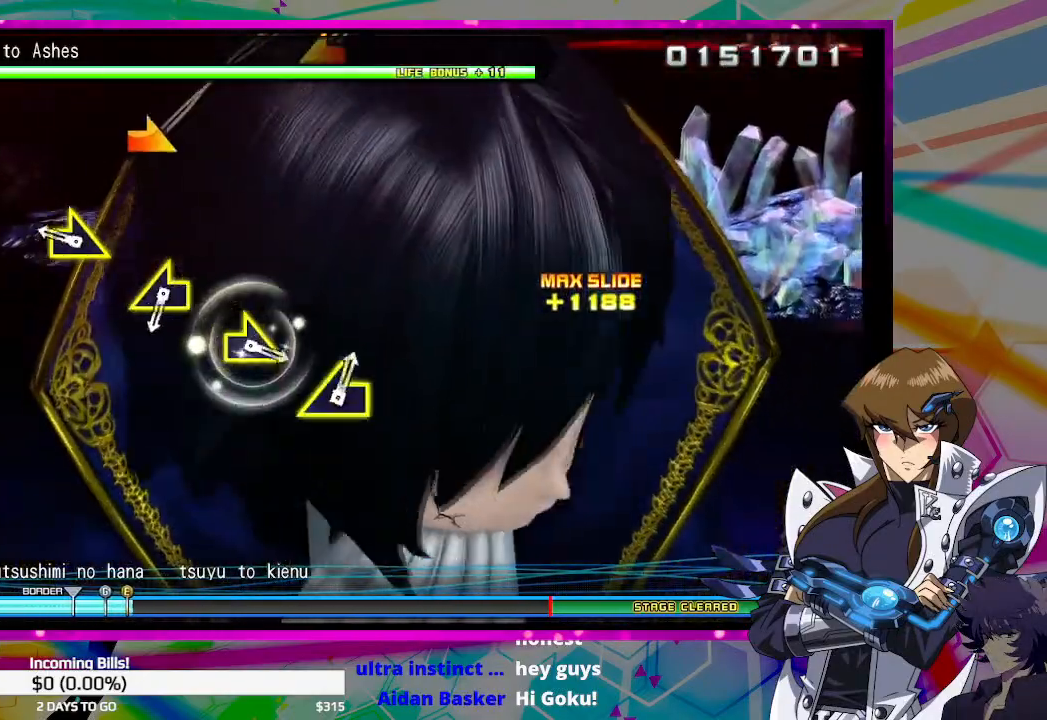
Gameplay with a controller (PlayStation layout); each line is a JSON object with the inputs held at the frame after it. "events" lists button and stick changes between this image and that frame as [ms after this image, input, new state], when the widget could be followed in between.
{"buttons": [], "left_stick": "center", "right_stick": "center", "events": [[233, "right_stick", "right"], [367, "right_stick", "center"]]}
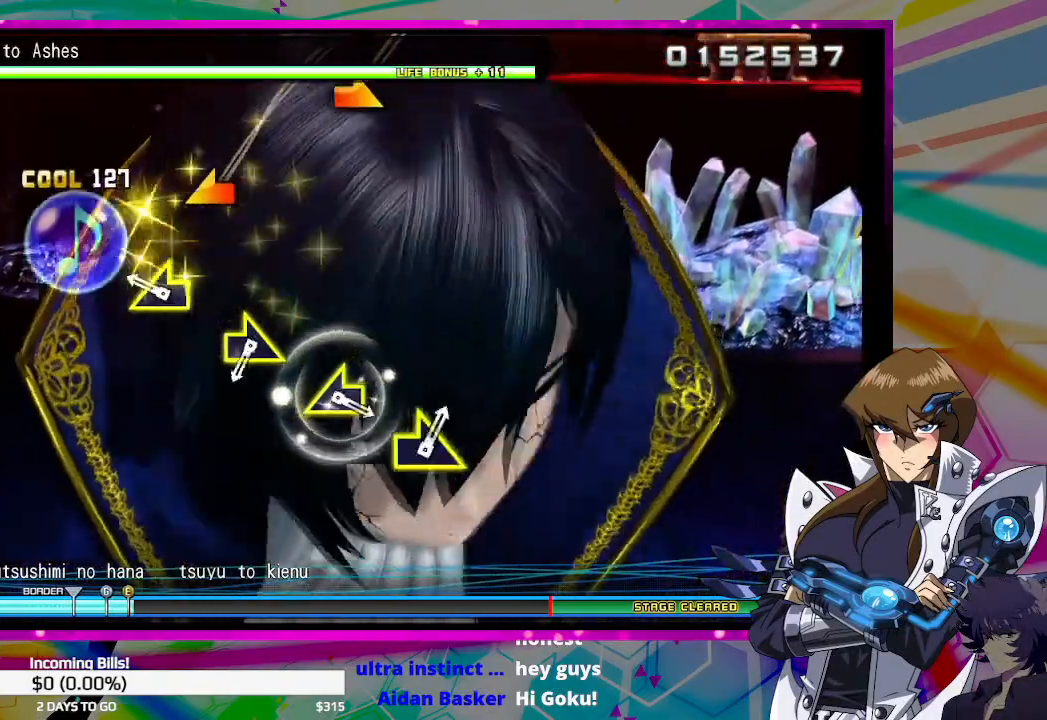
{"buttons": [], "left_stick": "center", "right_stick": "center", "events": [[233, "right_stick", "left"], [367, "right_stick", "center"]]}
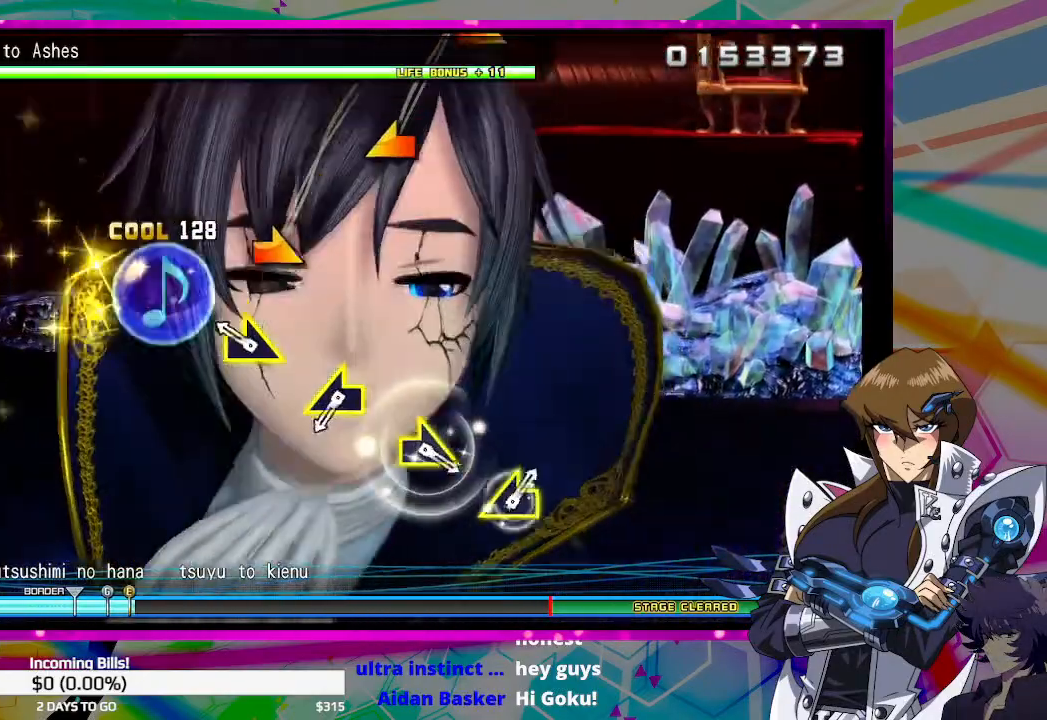
{"buttons": [], "left_stick": "center", "right_stick": "center", "events": [[200, "right_stick", "right"], [300, "right_stick", "center"]]}
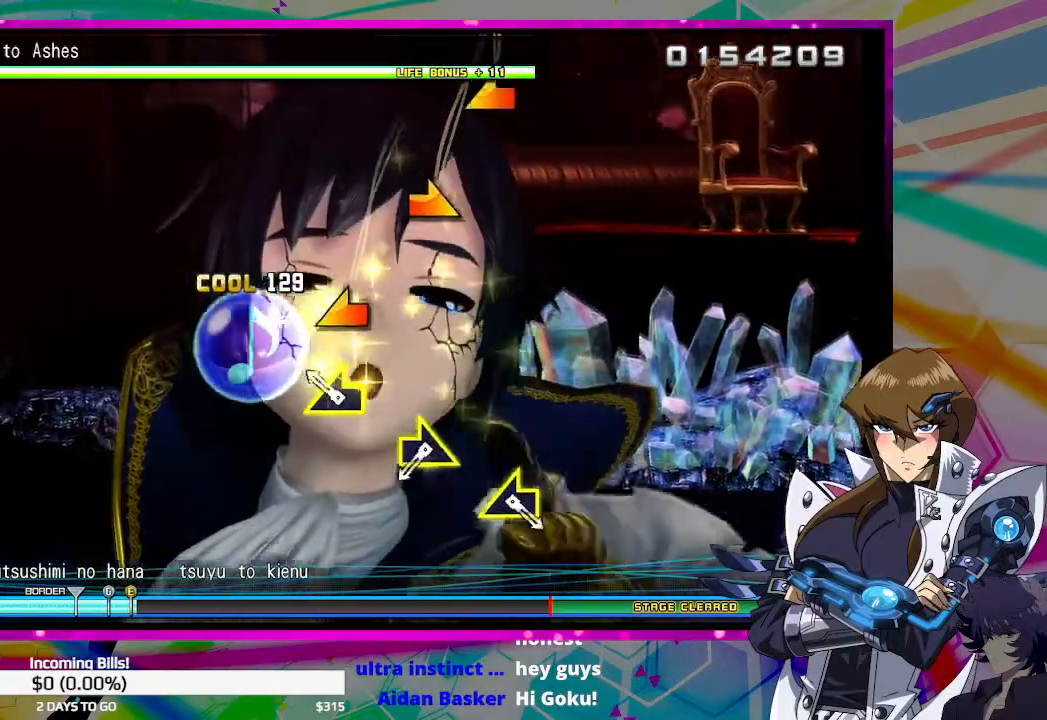
{"buttons": [], "left_stick": "center", "right_stick": "center", "events": [[200, "right_stick", "left"], [300, "right_stick", "center"]]}
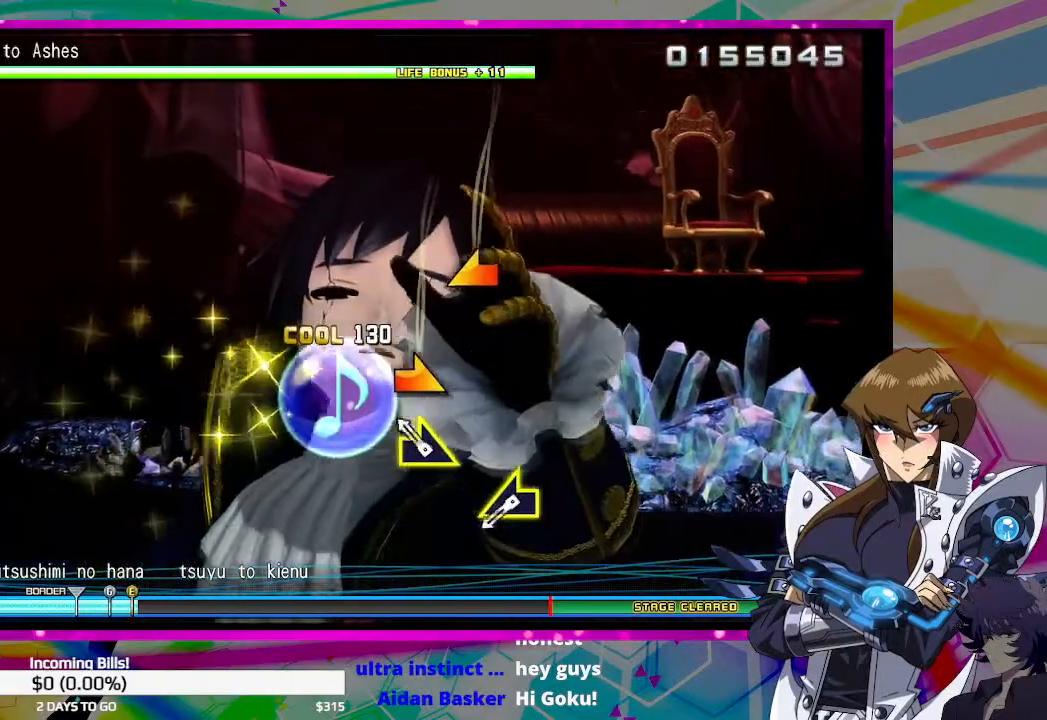
{"buttons": [], "left_stick": "center", "right_stick": "center", "events": [[167, "right_stick", "right"], [233, "right_stick", "center"]]}
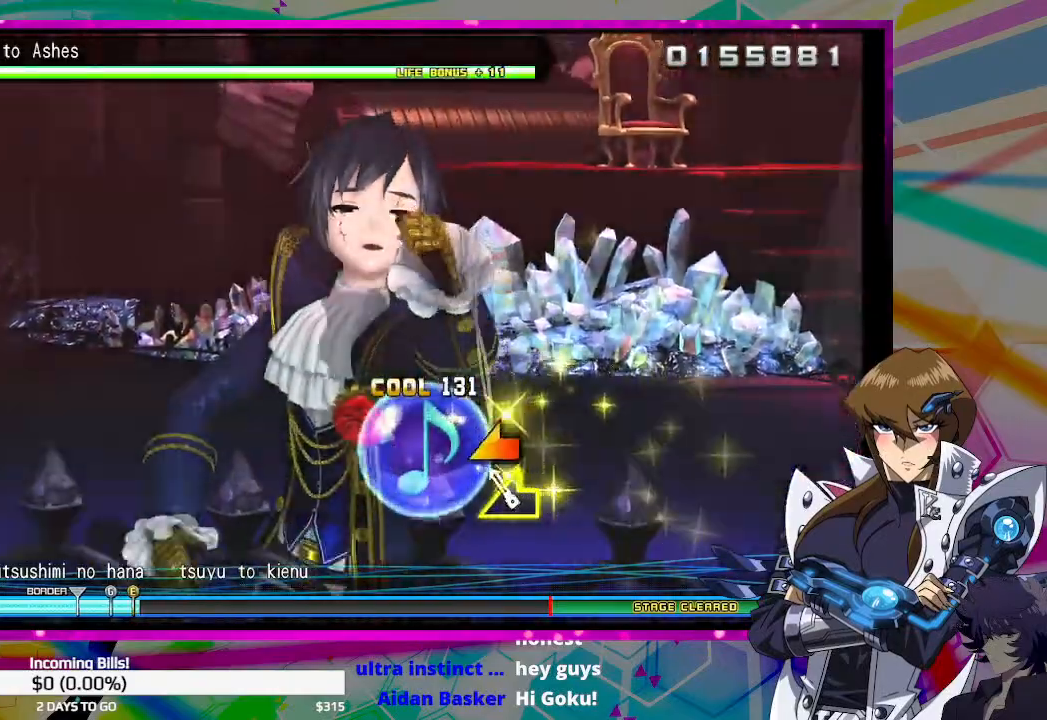
{"buttons": [], "left_stick": "center", "right_stick": "center", "events": [[100, "right_stick", "left"], [200, "right_stick", "center"]]}
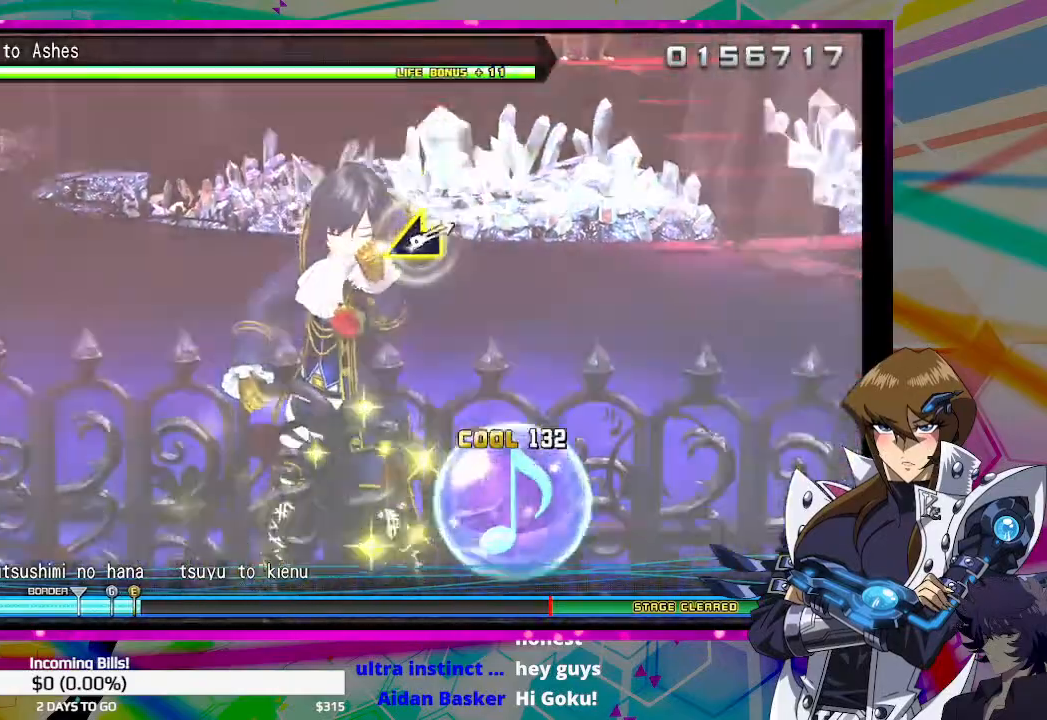
{"buttons": [], "left_stick": "center", "right_stick": "center", "events": []}
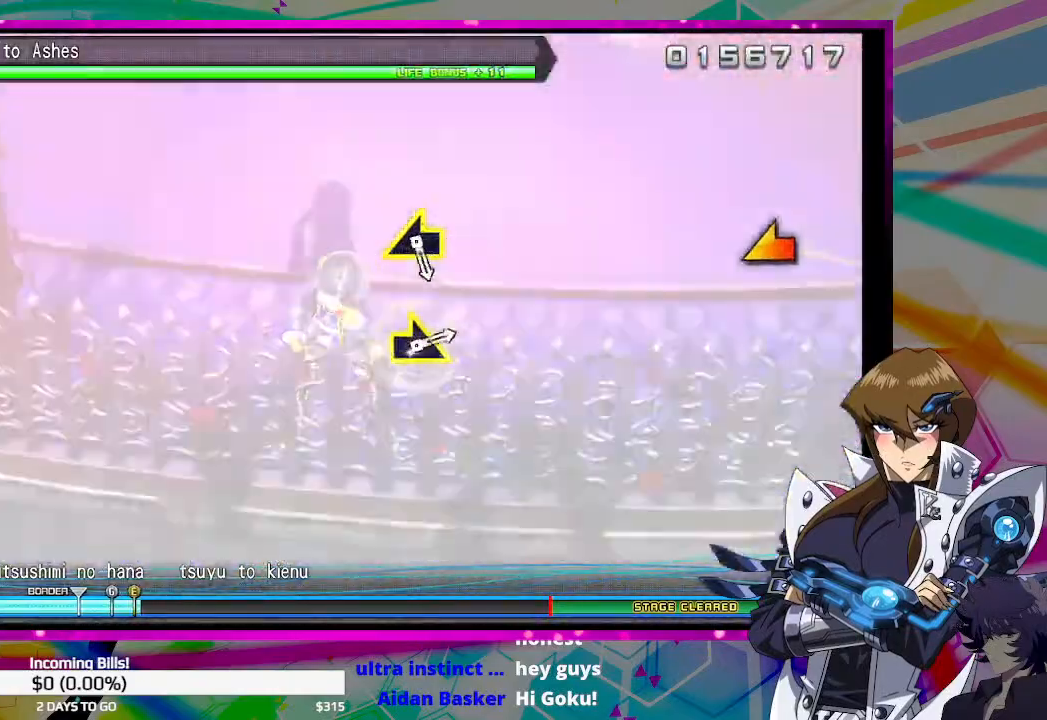
{"buttons": [], "left_stick": "center", "right_stick": "center", "events": []}
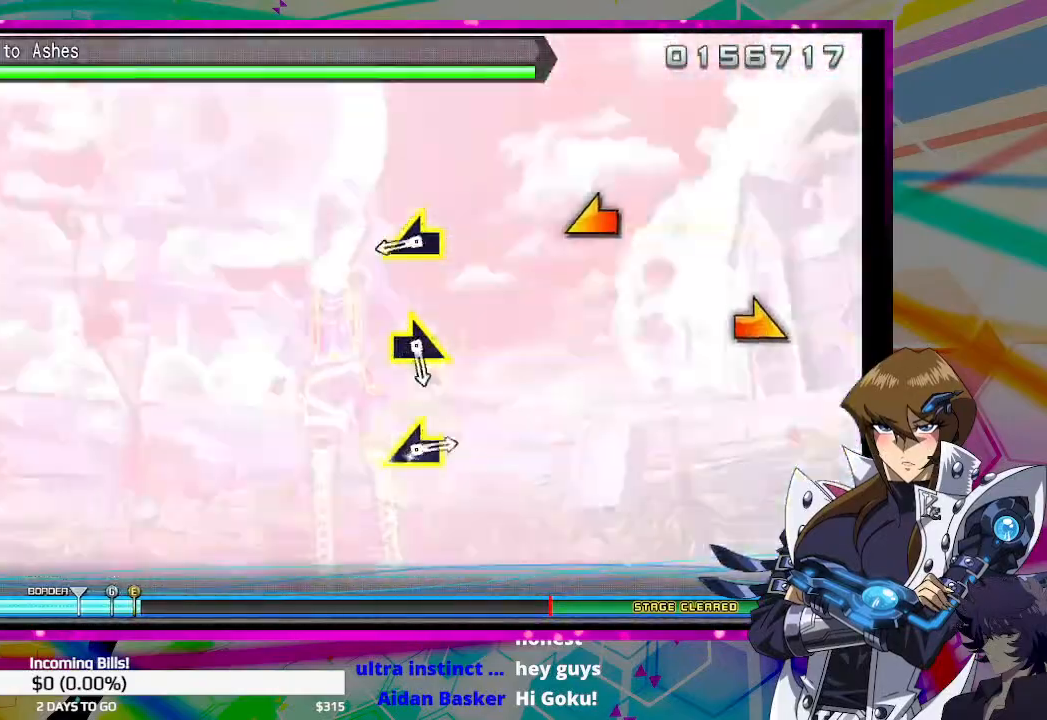
{"buttons": [], "left_stick": "center", "right_stick": "left", "events": [[433, "right_stick", "left"]]}
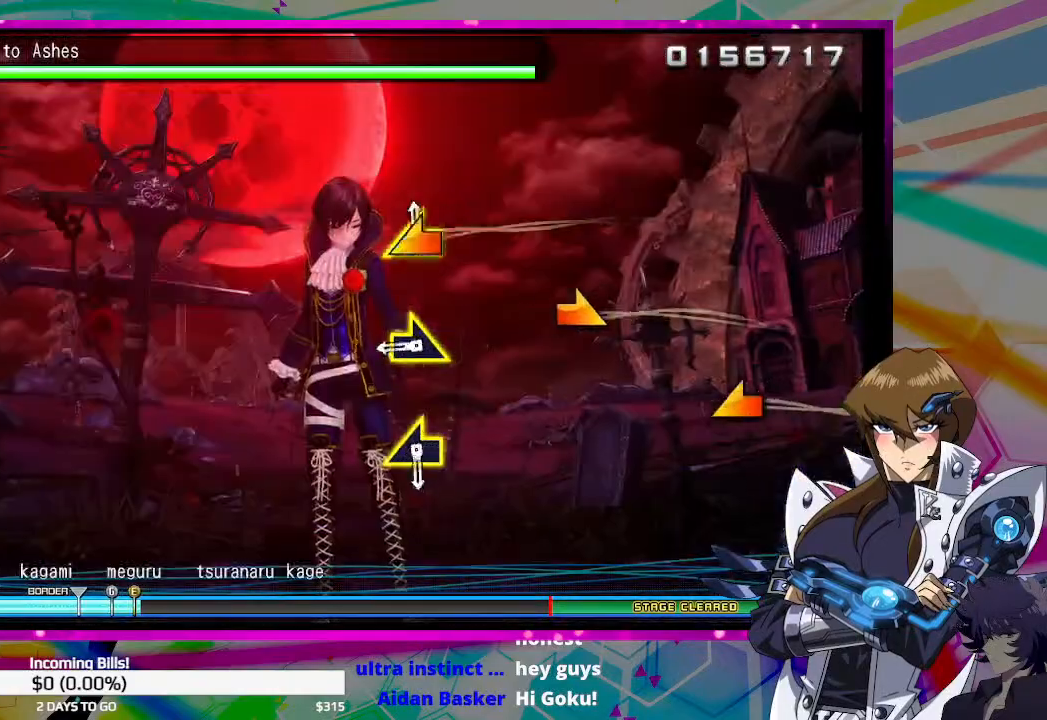
{"buttons": [], "left_stick": "center", "right_stick": "center", "events": [[67, "right_stick", "center"], [433, "right_stick", "right"], [500, "right_stick", "center"]]}
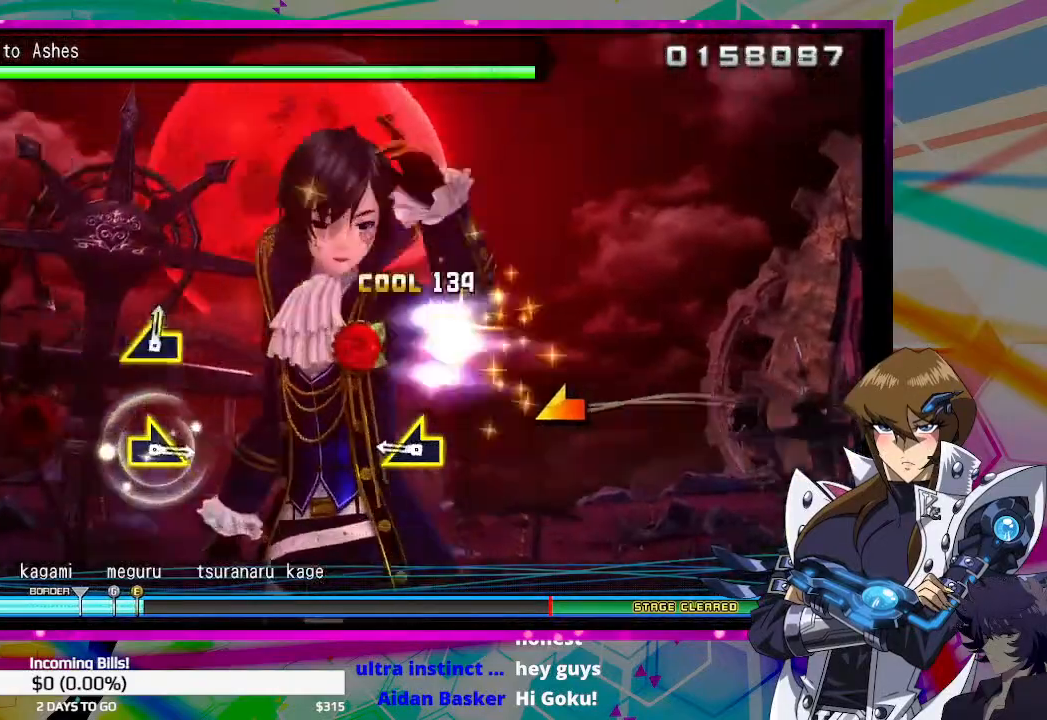
{"buttons": [], "left_stick": "center", "right_stick": "center", "events": [[367, "right_stick", "left"], [500, "right_stick", "center"]]}
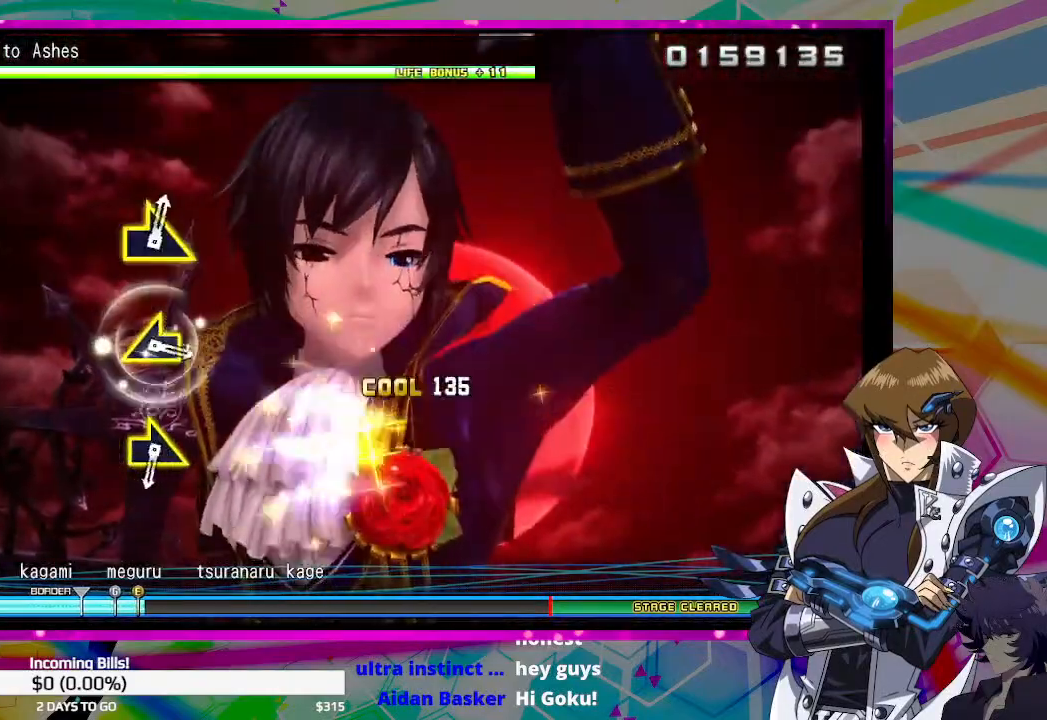
{"buttons": [], "left_stick": "center", "right_stick": "center", "events": []}
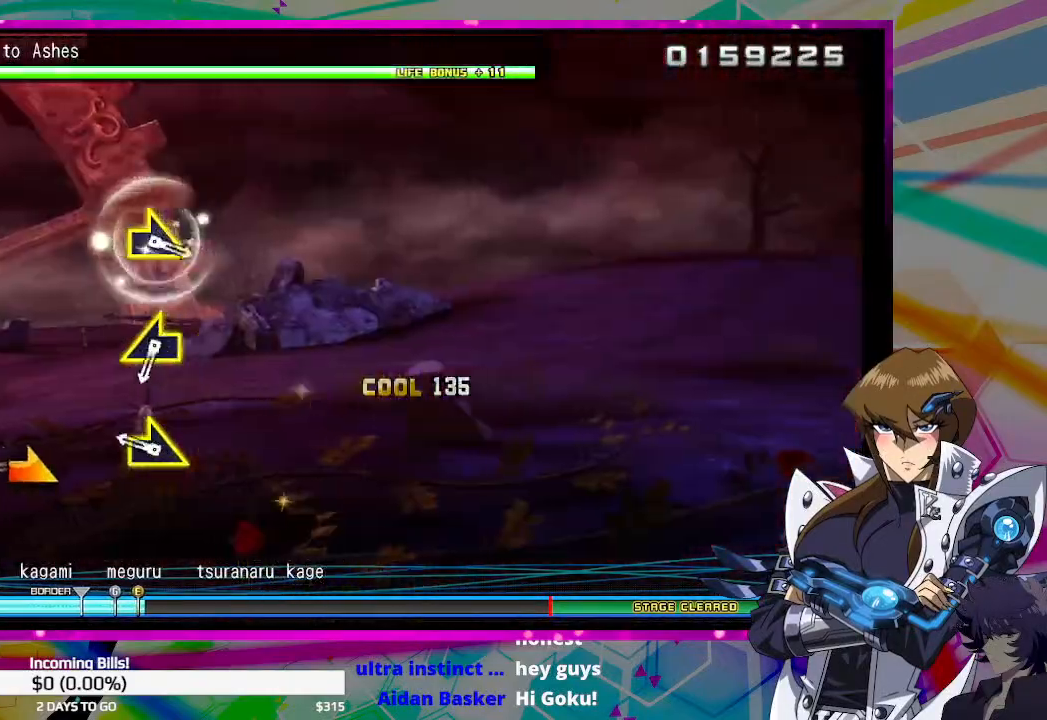
{"buttons": [], "left_stick": "center", "right_stick": "center", "events": [[267, "right_stick", "right"], [400, "right_stick", "center"]]}
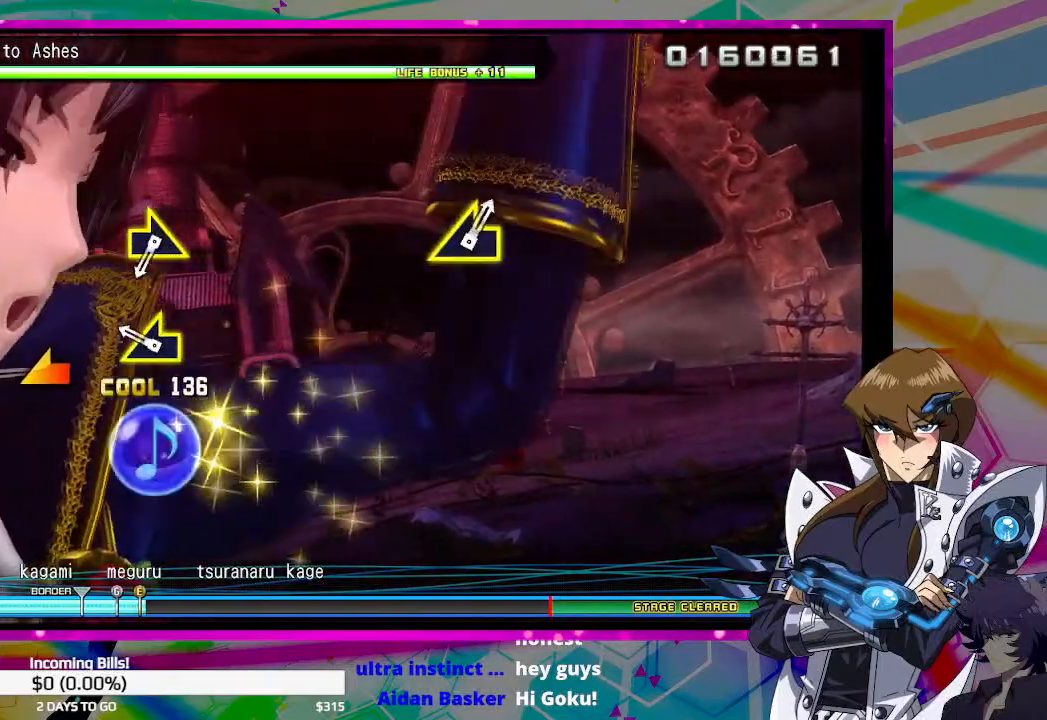
{"buttons": [], "left_stick": "center", "right_stick": "center", "events": [[233, "right_stick", "left"], [367, "right_stick", "center"]]}
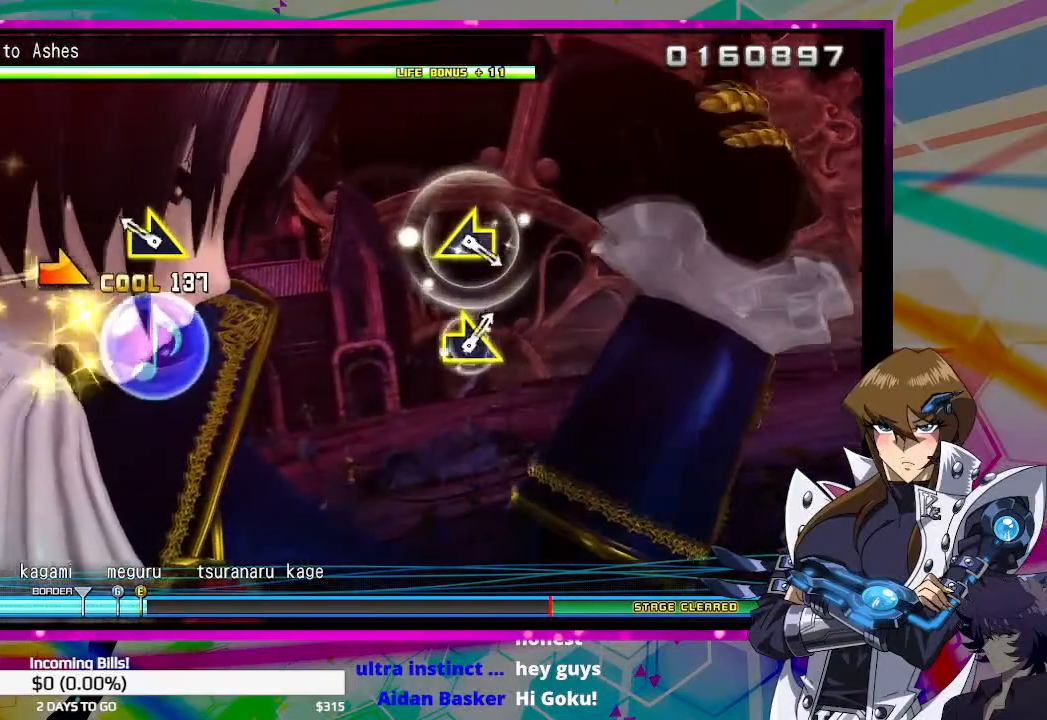
{"buttons": [], "left_stick": "center", "right_stick": "center", "events": [[233, "right_stick", "right"], [333, "right_stick", "center"]]}
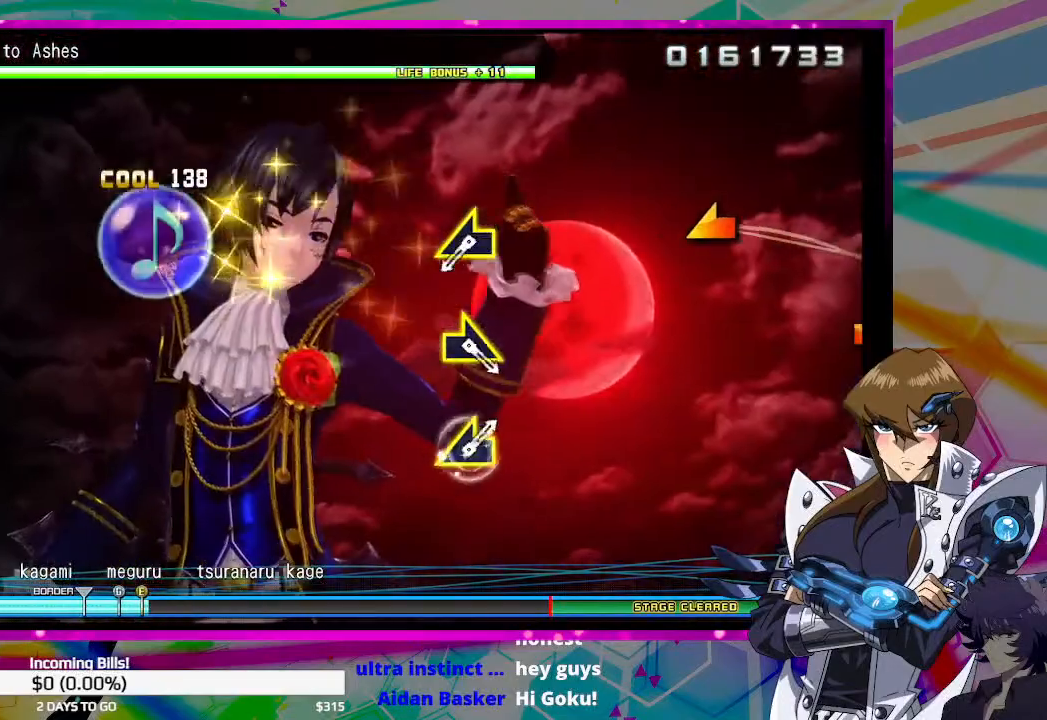
{"buttons": [], "left_stick": "center", "right_stick": "center", "events": []}
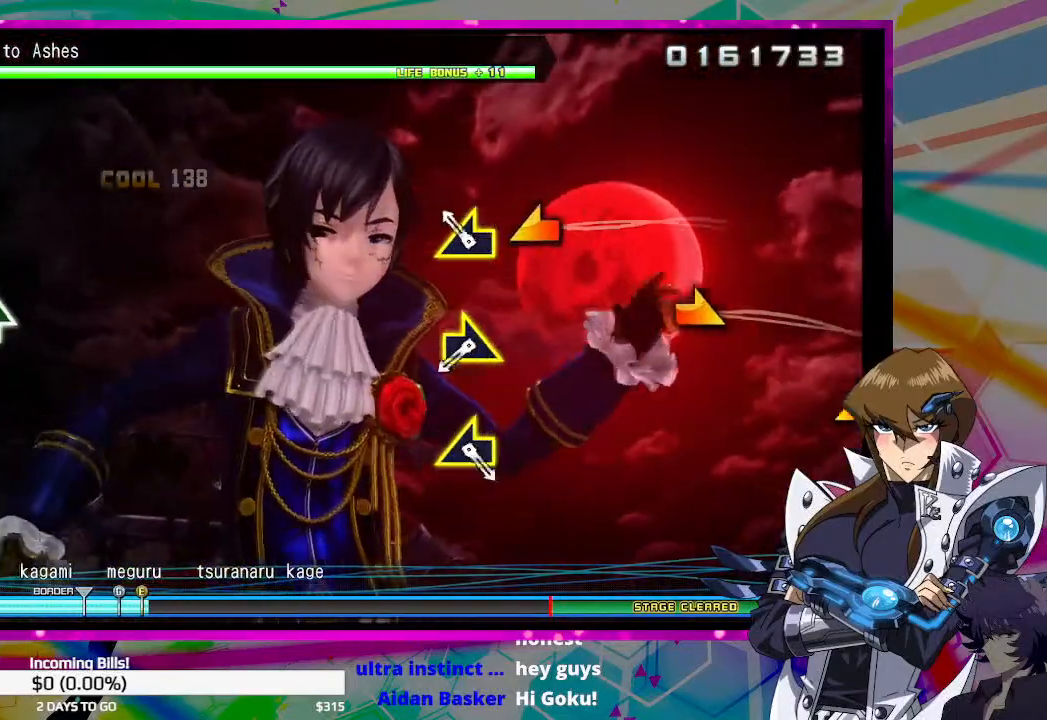
{"buttons": [], "left_stick": "center", "right_stick": "center", "events": [[133, "right_stick", "left"], [267, "right_stick", "center"]]}
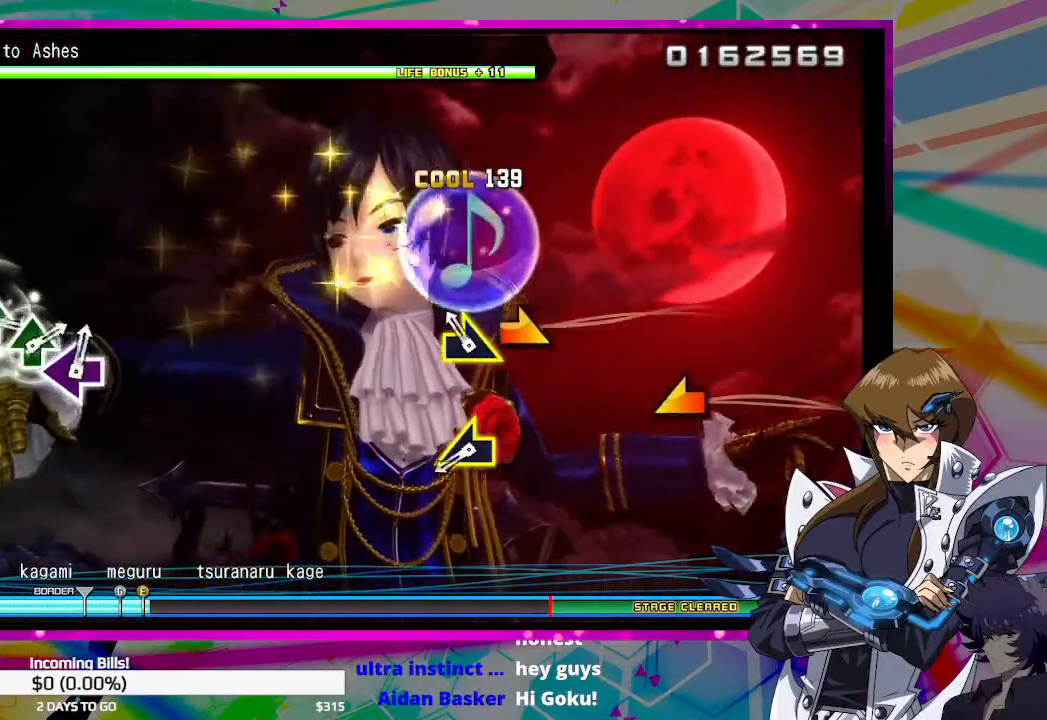
{"buttons": [], "left_stick": "center", "right_stick": "center", "events": [[100, "right_stick", "right"], [200, "right_stick", "center"]]}
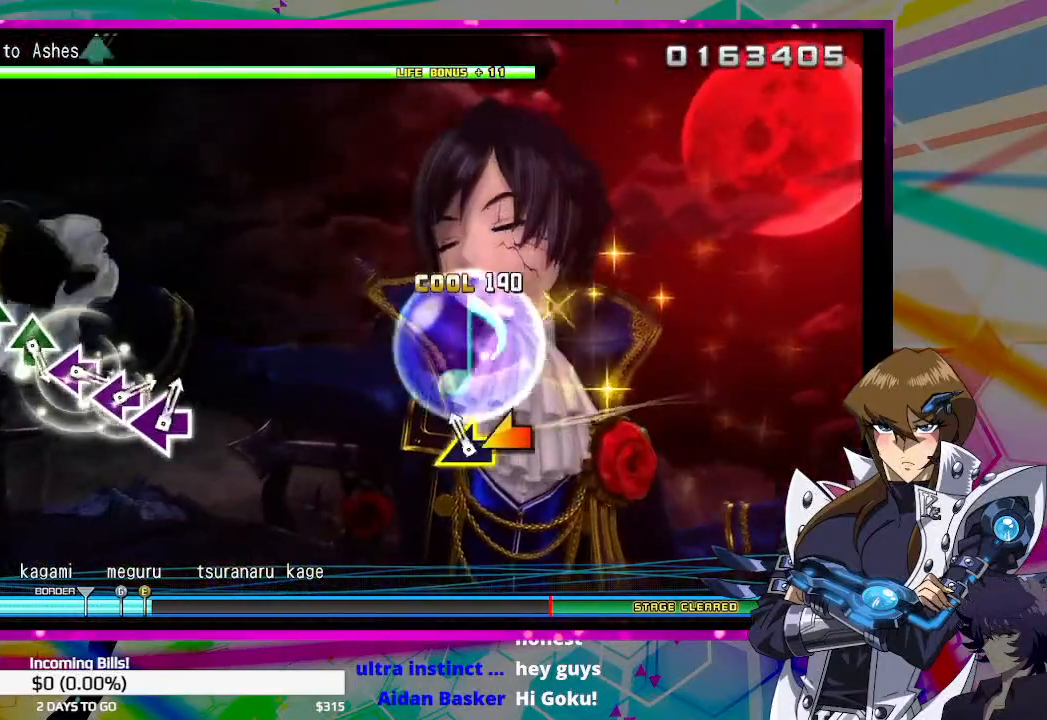
{"buttons": [], "left_stick": "center", "right_stick": "center", "events": [[67, "right_stick", "left"], [200, "right_stick", "center"]]}
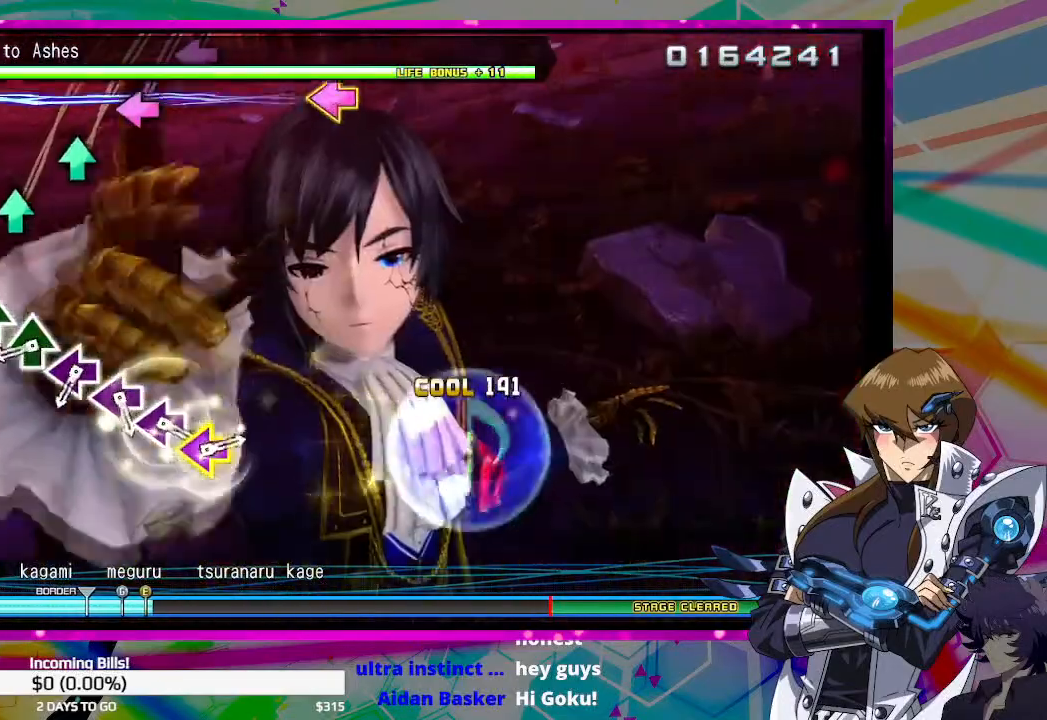
{"buttons": ["TRIANGLE"], "left_stick": "center", "right_stick": "center", "events": [[267, "TRIANGLE", "down"], [400, "TRIANGLE", "up"], [500, "TRIANGLE", "down"]]}
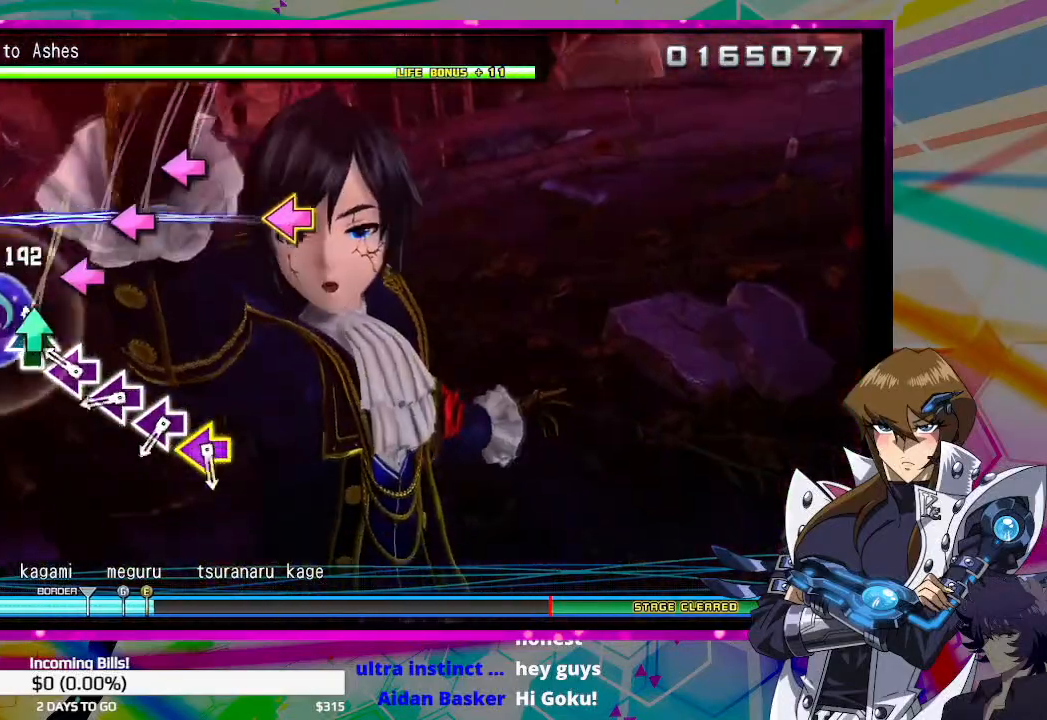
{"buttons": ["SQUARE"], "left_stick": "center", "right_stick": "center", "events": [[100, "TRIANGLE", "up"], [233, "SQUARE", "down"], [367, "SQUARE", "up"], [500, "SQUARE", "down"]]}
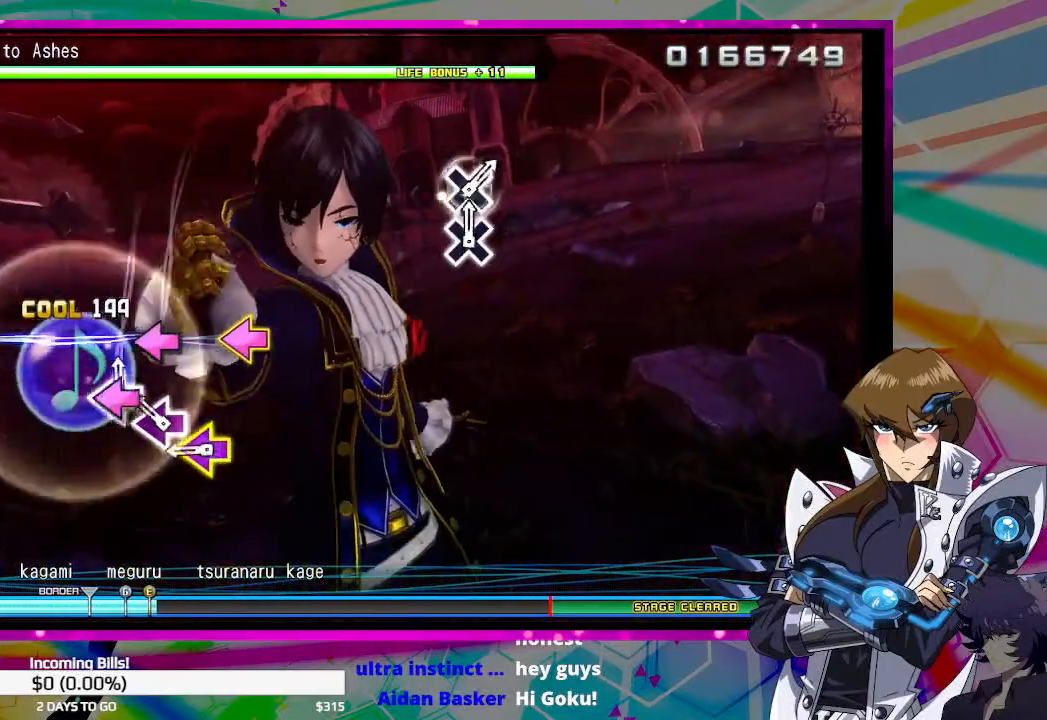
{"buttons": ["DPAD_UP", "DPAD_LEFT"], "left_stick": "center", "right_stick": "center", "events": [[100, "SQUARE", "up"], [200, "SQUARE", "down"], [300, "SQUARE", "up"], [433, "DPAD_LEFT", "down"], [433, "DPAD_UP", "down"]]}
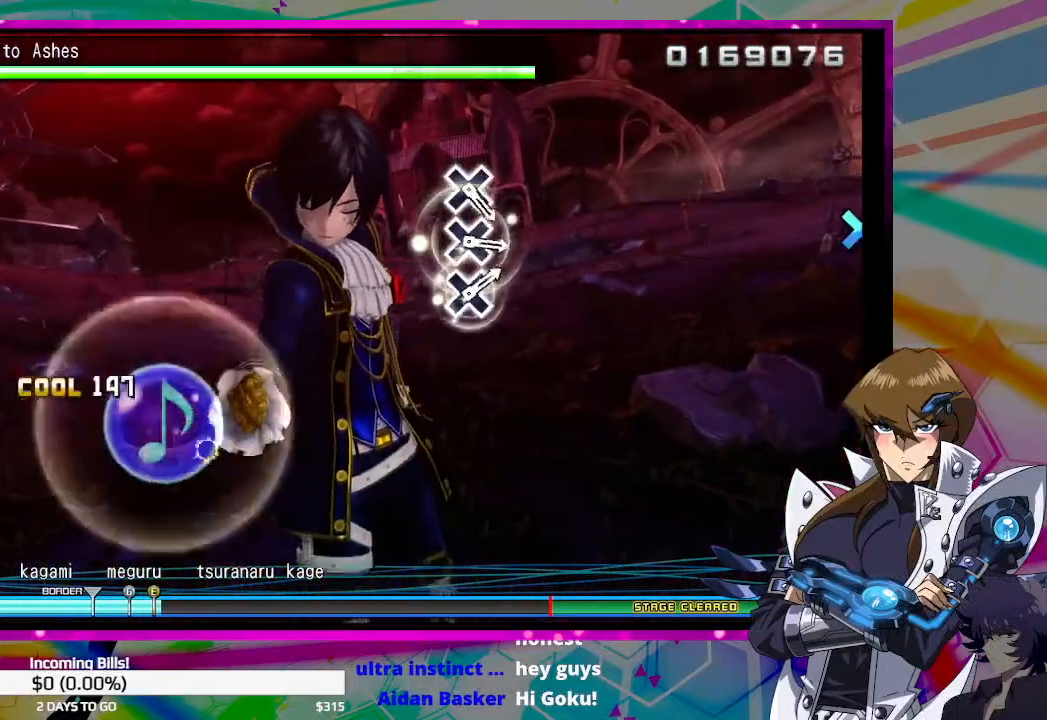
{"buttons": ["DPAD_UP", "DPAD_LEFT"], "left_stick": "center", "right_stick": "center", "events": []}
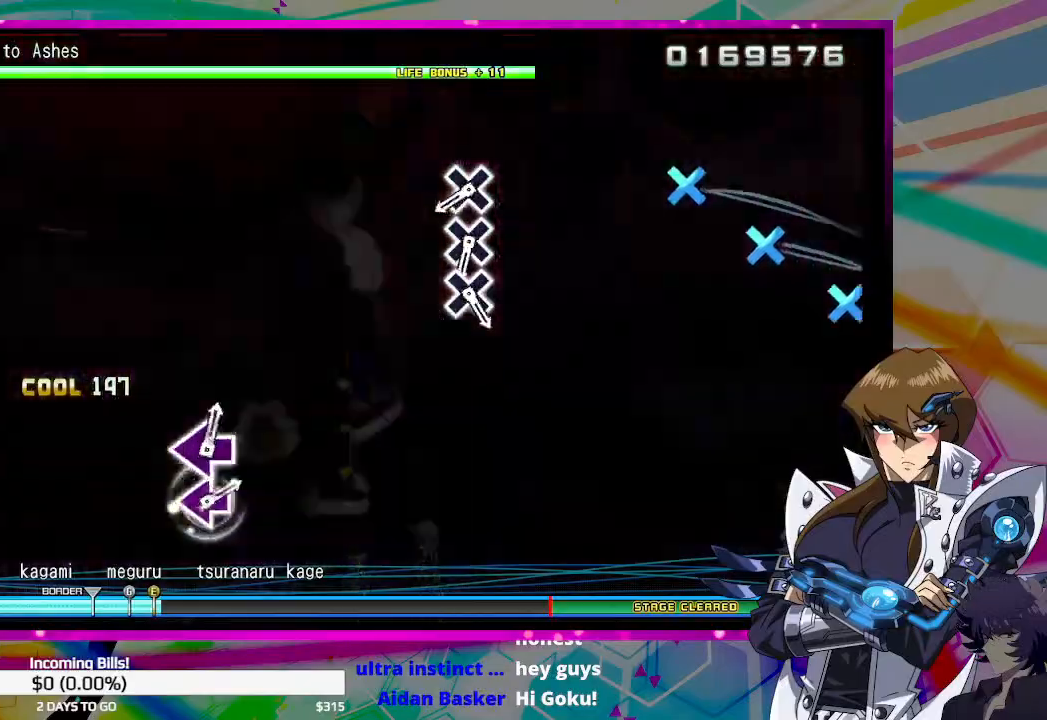
{"buttons": [], "left_stick": "center", "right_stick": "center", "events": [[233, "DPAD_UP", "up"], [300, "DPAD_LEFT", "up"]]}
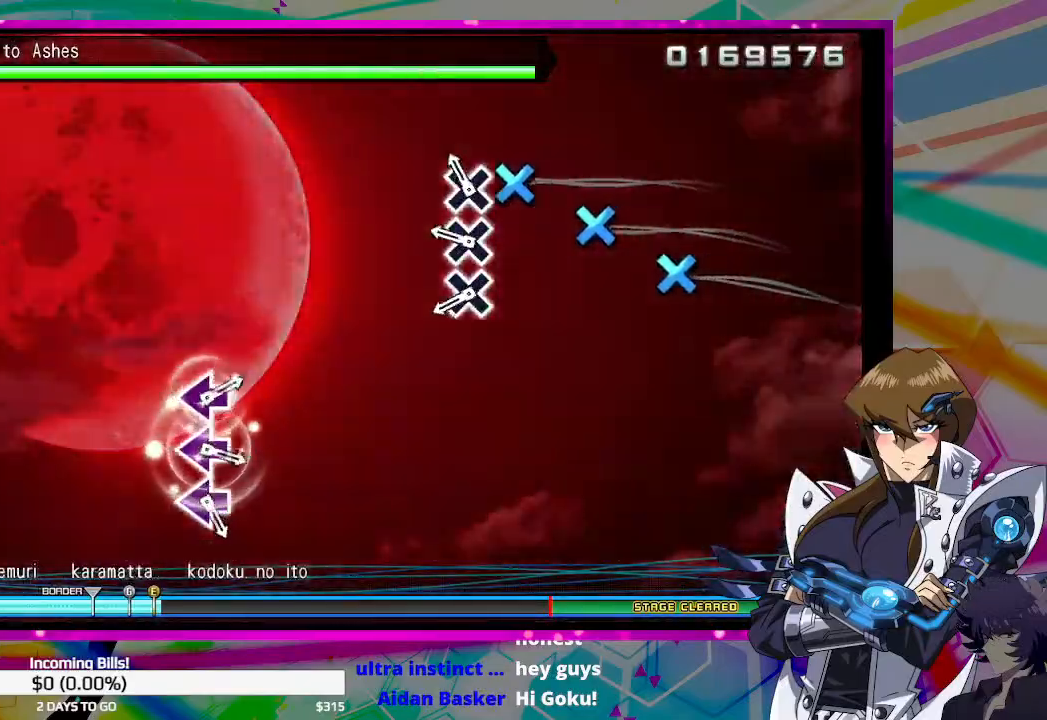
{"buttons": [], "left_stick": "center", "right_stick": "center", "events": [[33, "CROSS", "down"], [133, "CROSS", "up"], [300, "CROSS", "down"], [400, "CROSS", "up"]]}
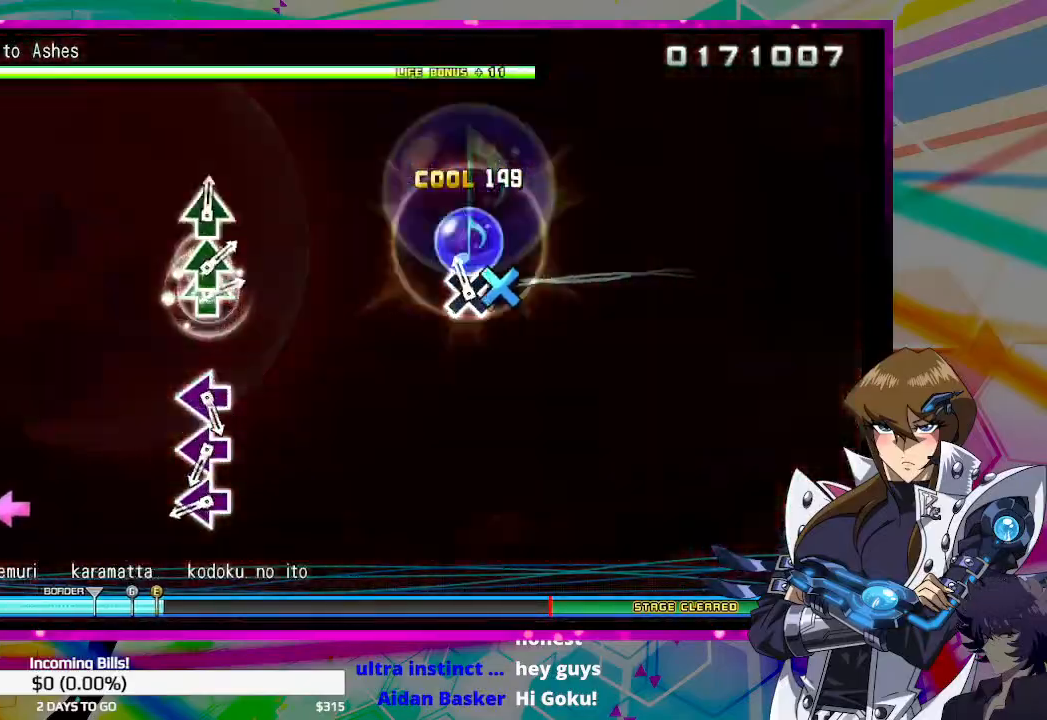
{"buttons": ["SQUARE"], "left_stick": "center", "right_stick": "center", "events": [[33, "CROSS", "down"], [133, "CROSS", "up"], [500, "SQUARE", "down"]]}
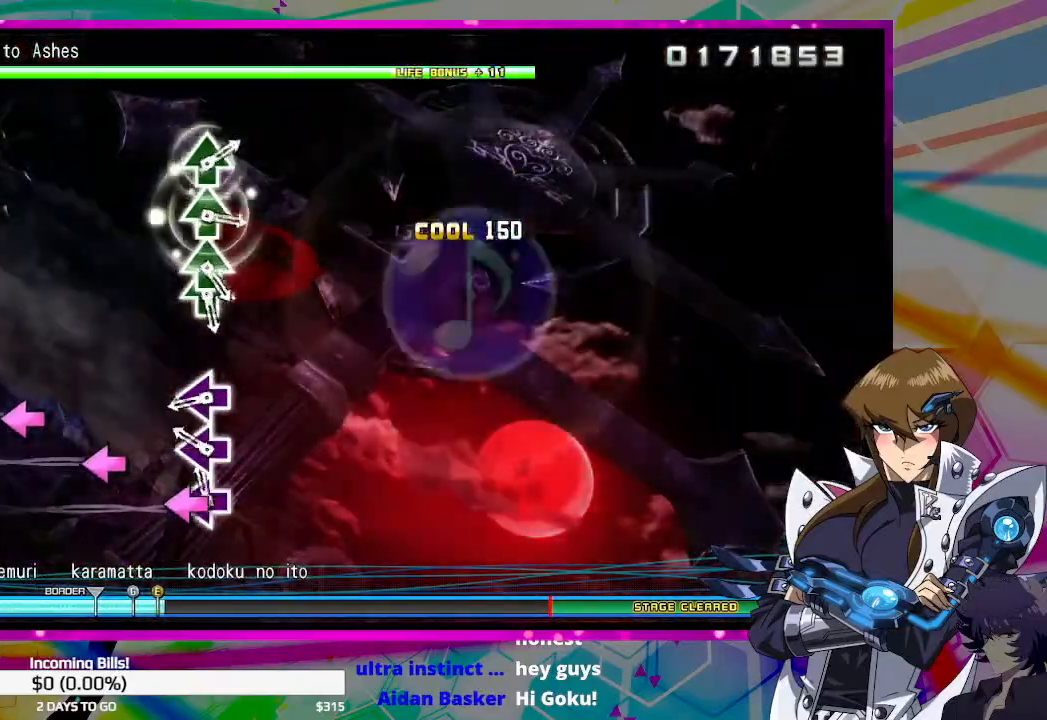
{"buttons": ["SQUARE"], "left_stick": "center", "right_stick": "center", "events": [[100, "SQUARE", "up"], [233, "SQUARE", "down"], [333, "SQUARE", "up"], [433, "SQUARE", "down"]]}
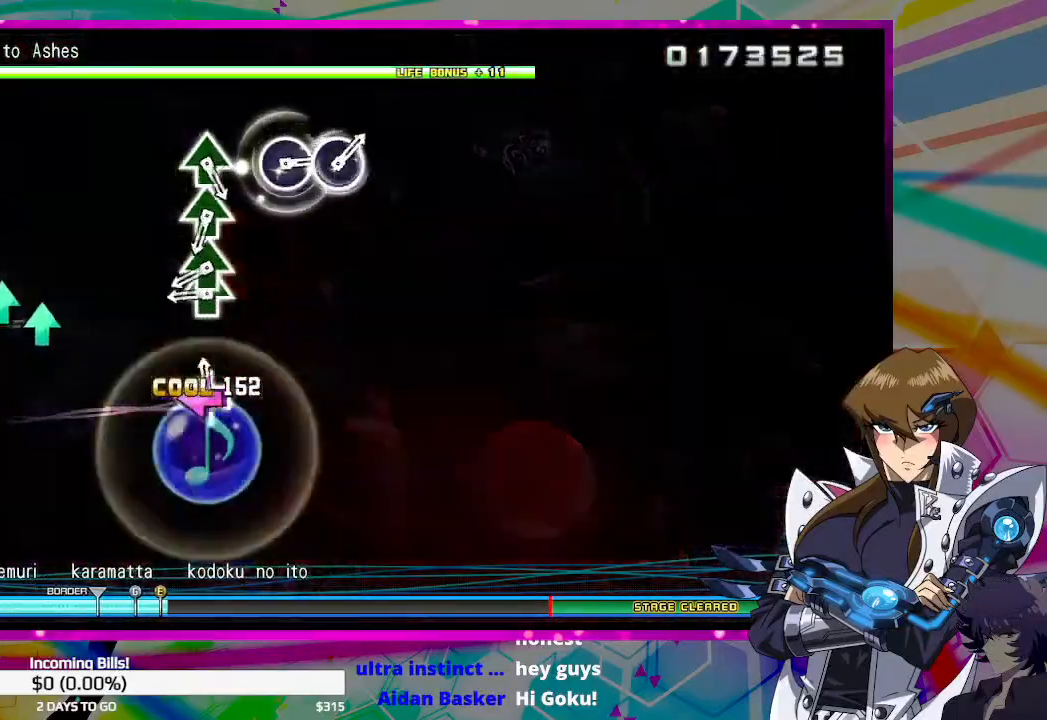
{"buttons": ["TRIANGLE"], "left_stick": "center", "right_stick": "center", "events": [[33, "SQUARE", "up"], [433, "TRIANGLE", "down"]]}